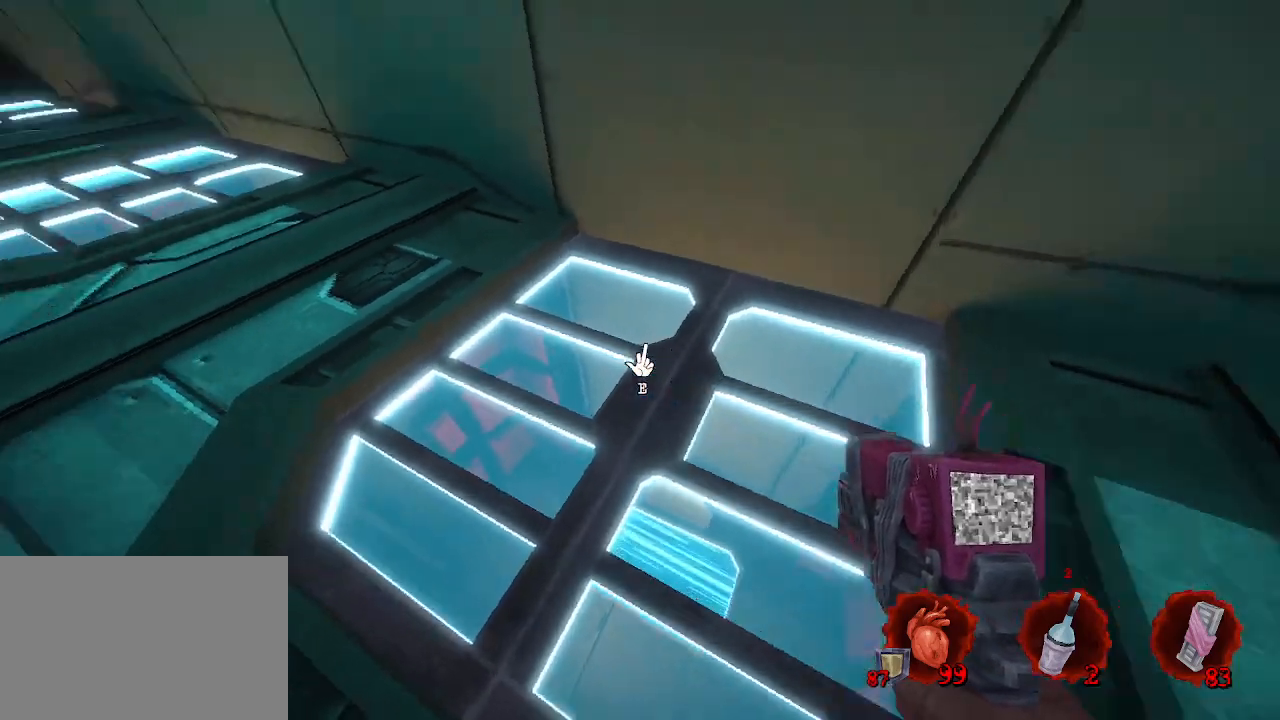
Gameplay with keyboard and mouse; each line is a JSON object with the keys and mouse buttons held at the frame after it. "events" lists presses ("down") and releases ("up") of "1", "2", "a", "b", "c", "ctrl", "d", "e", "f", "g", "q", "r", "s", "shift", "space", "tab", "v", "w", "x", "z", "mouse_left", "mouse_wheel", "mouse_right", "mouse_mb4" and "mouse_mb5" between this image and that frame as [ms after this image, input, new state], when the widget could be followed in between. "mouse_left", "mouse_wheel", "mouse_right", "mouse_mb4", "mouse_mb5" = the "left", "wheel", "right", "mb4", "mb5" buttons of the "mouse" list. No other keys are recorded. "wheel" means that the mouse wheel is clicked or scrolled. Not read: mouse_move.
{"keys": [], "mouse": [], "events": [[67, "e", "down"], [200, "e", "up"], [300, "q", "up"], [484, "z", "up"]]}
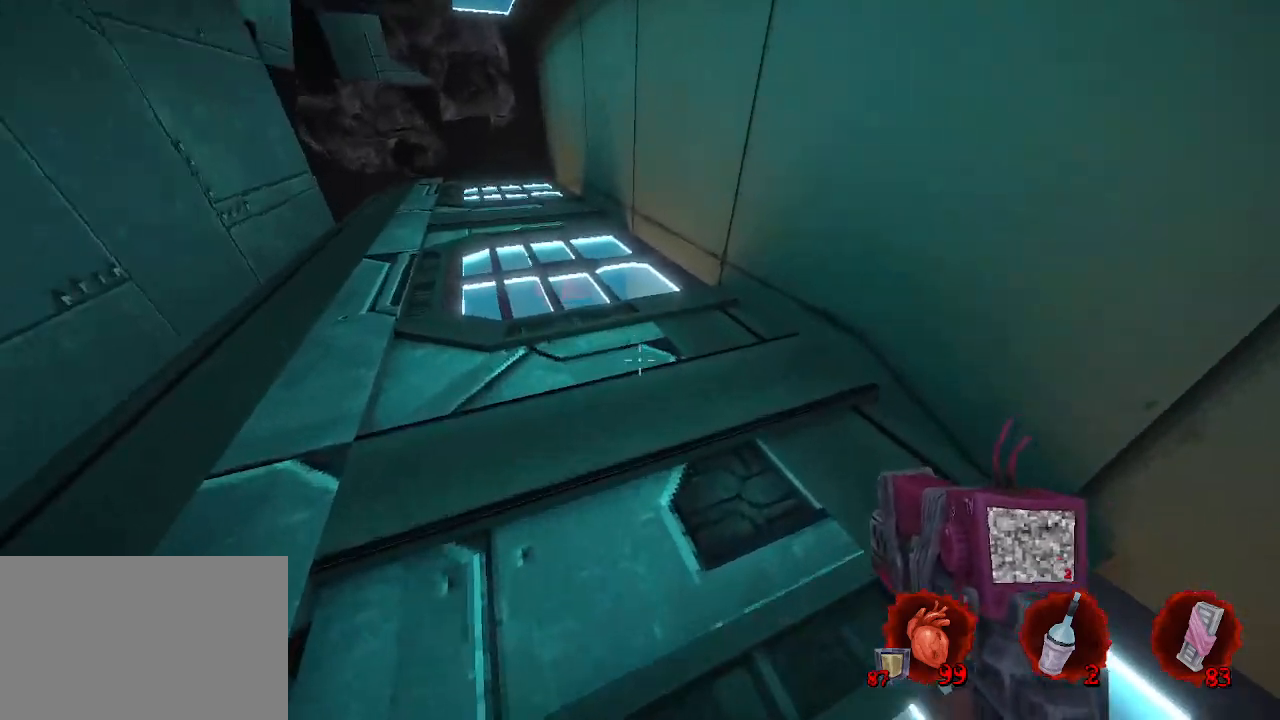
{"keys": ["d"], "mouse": [], "events": [[84, "s", "down"], [217, "d", "down"], [317, "s", "up"]]}
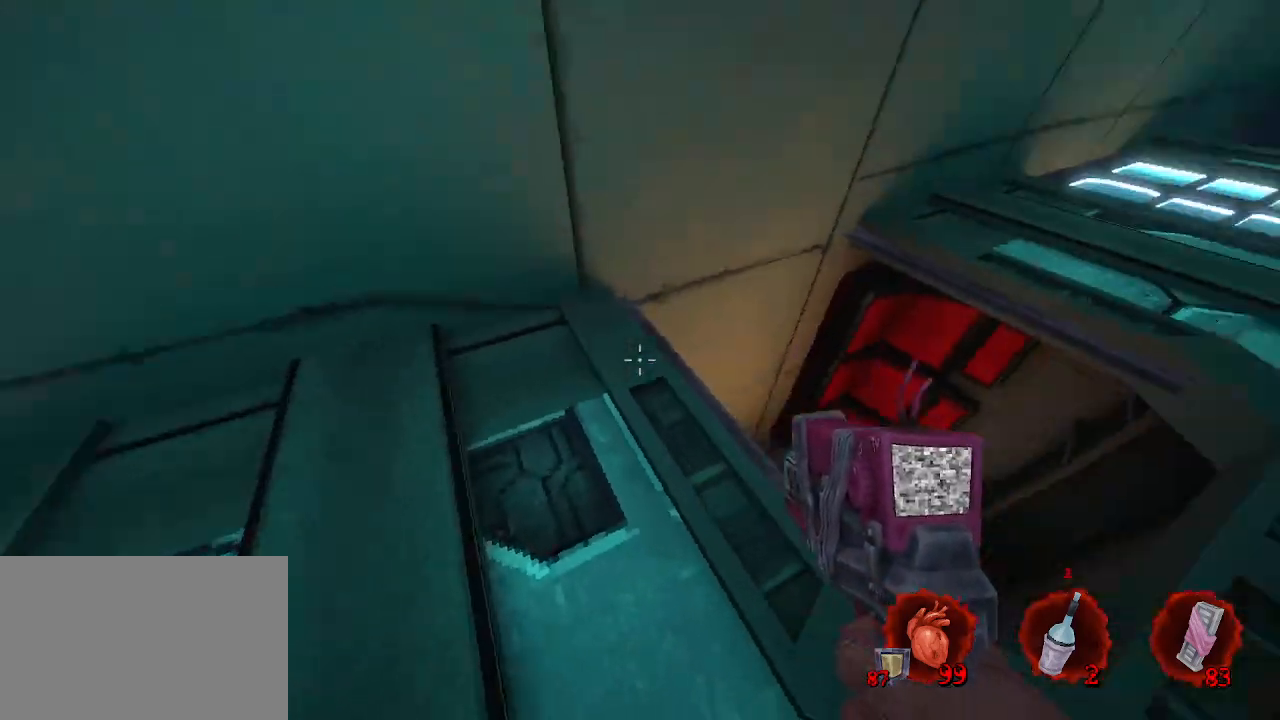
{"keys": ["z"], "mouse": [], "events": [[100, "z", "down"], [150, "z", "up"], [234, "d", "up"], [334, "z", "down"]]}
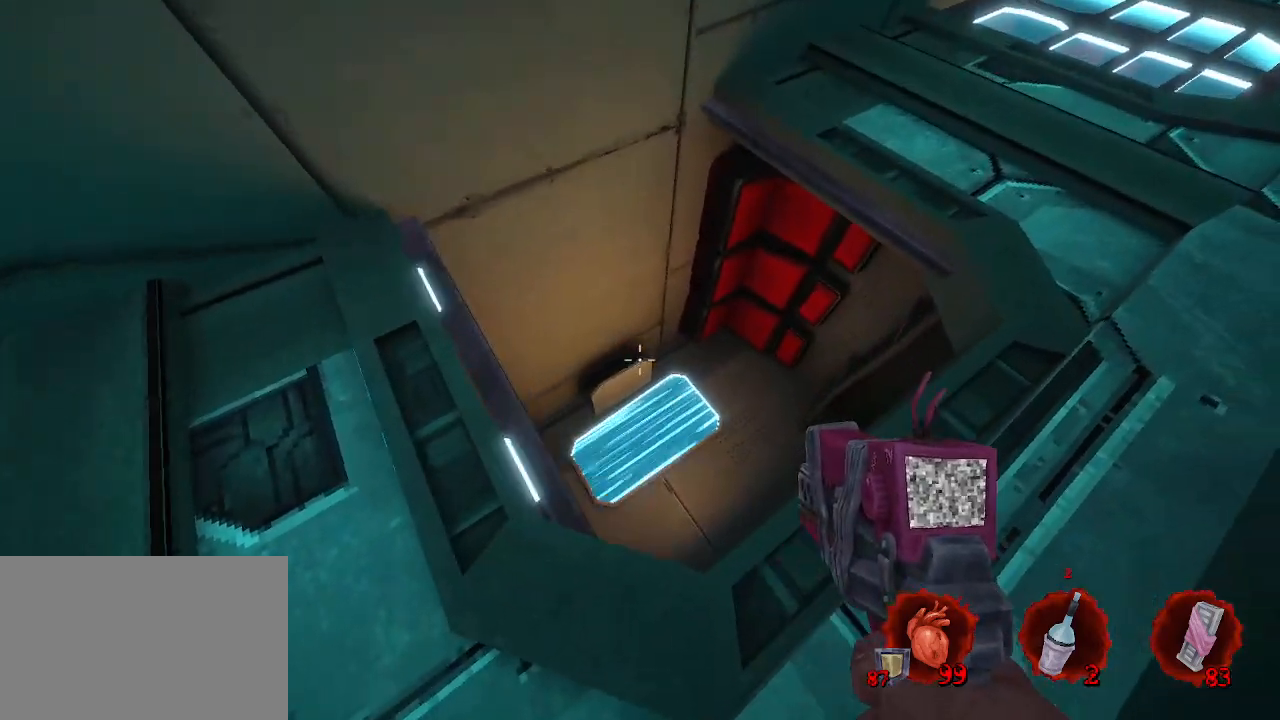
{"keys": ["q", "z"], "mouse": [], "events": [[67, "z", "up"], [250, "z", "down"], [350, "q", "down"]]}
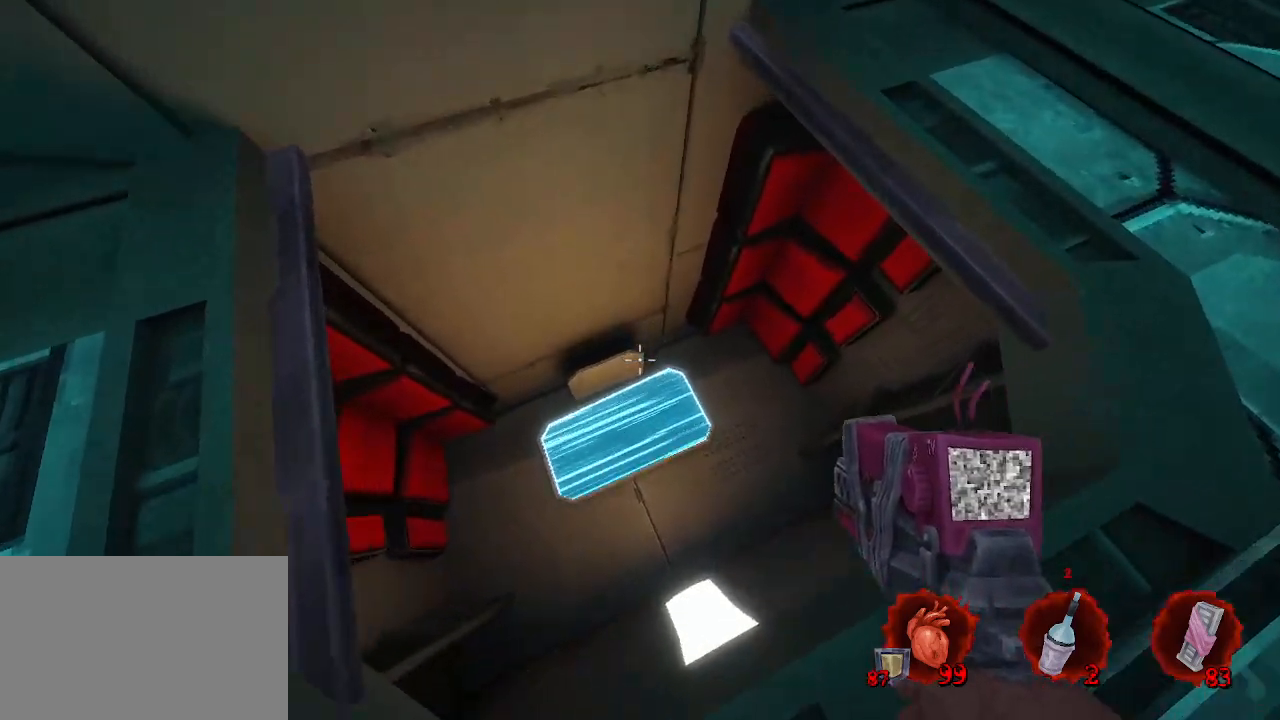
{"keys": ["d"], "mouse": [], "events": [[34, "q", "up"], [217, "z", "up"], [317, "s", "down"], [400, "d", "down"], [500, "s", "up"]]}
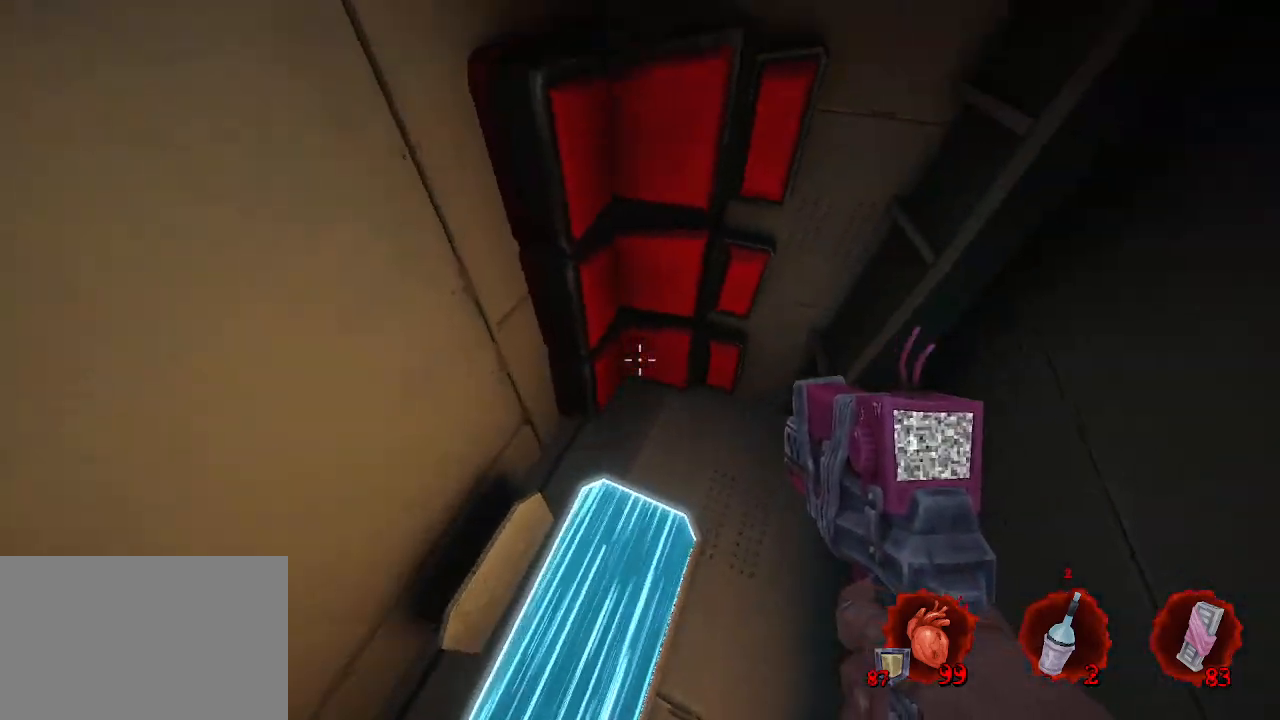
{"keys": ["z"], "mouse": [], "events": [[50, "d", "up"], [200, "d", "down"], [284, "d", "up"], [467, "z", "down"]]}
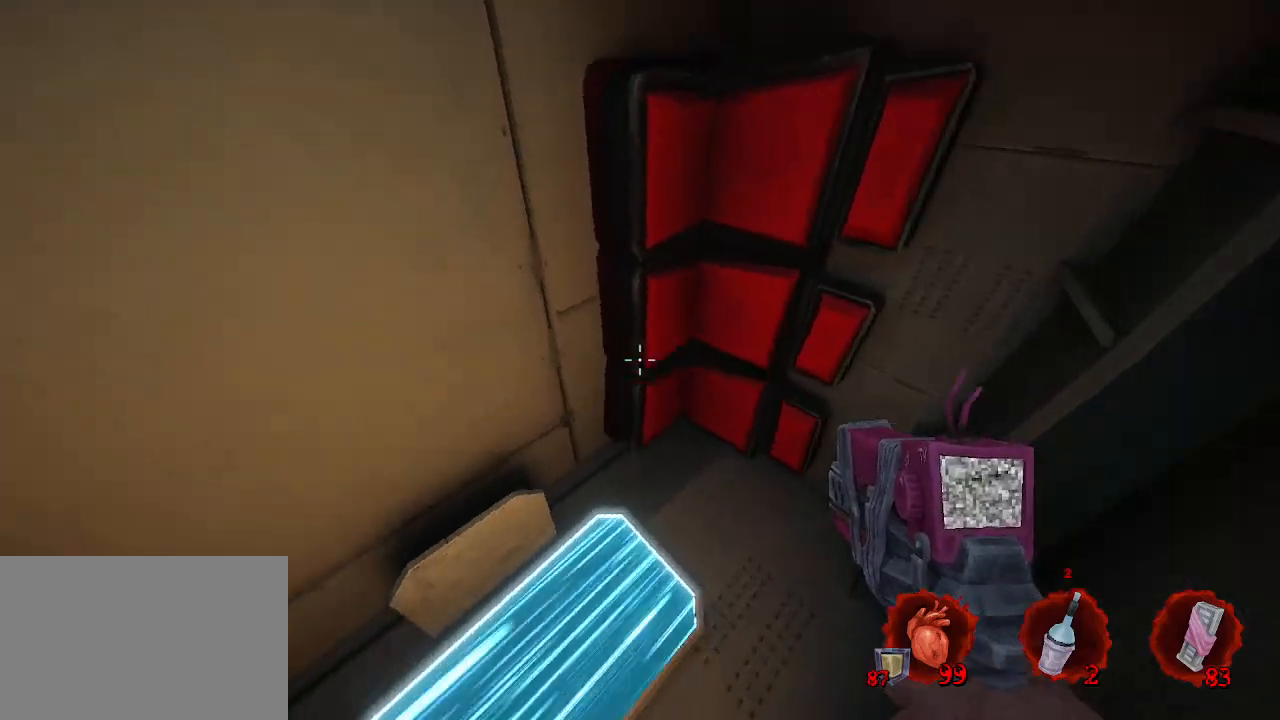
{"keys": [], "mouse": [], "events": [[217, "z", "up"]]}
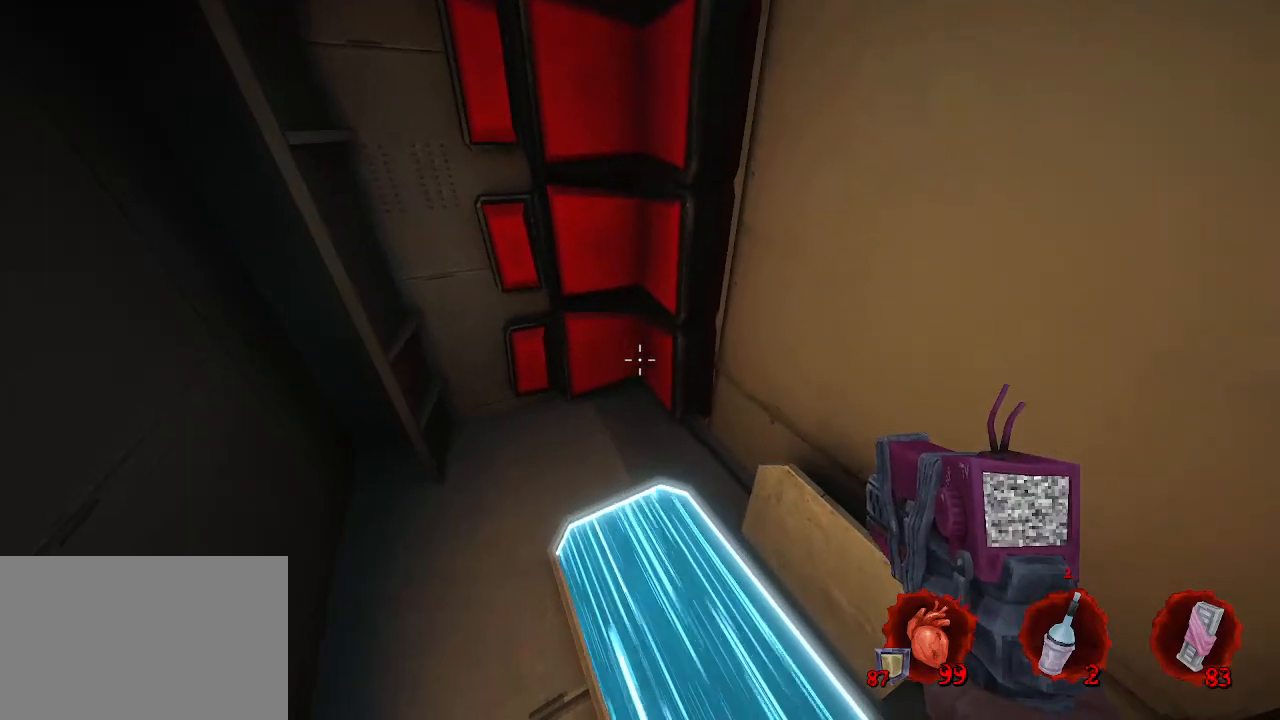
{"keys": [], "mouse": [], "events": [[267, "d", "down"], [317, "d", "up"]]}
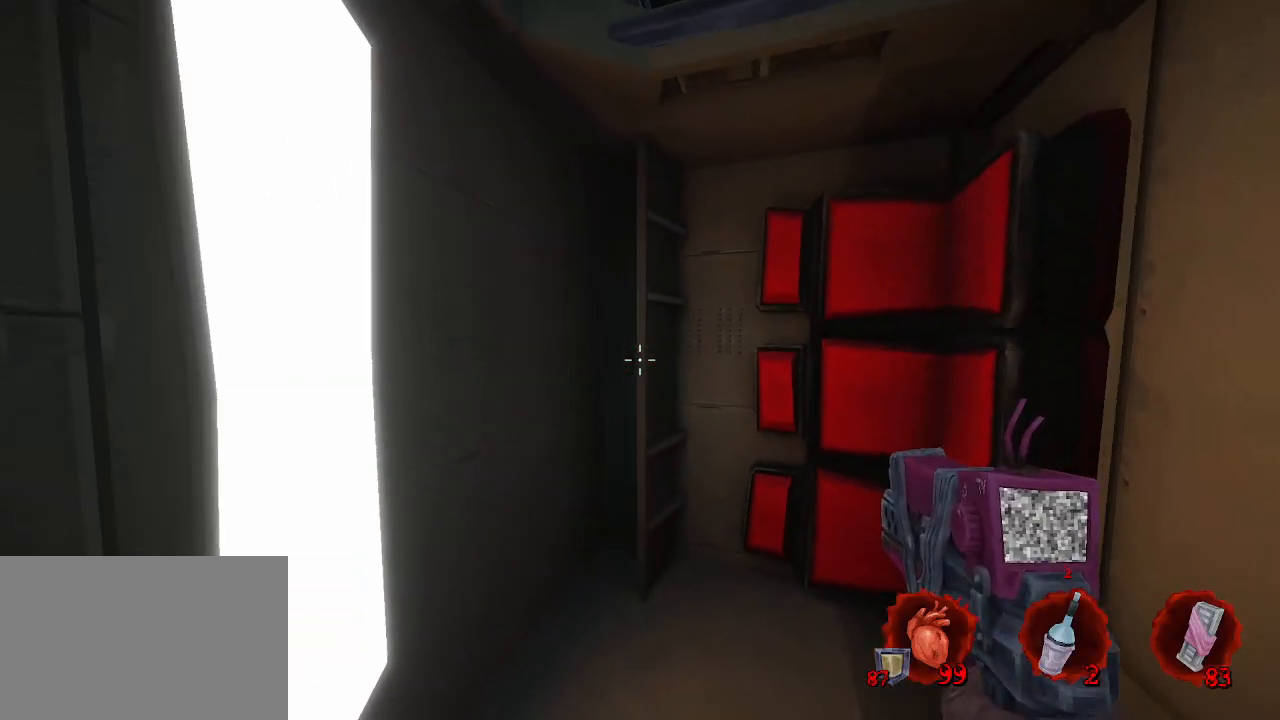
{"keys": [], "mouse": [], "events": [[184, "d", "down"], [234, "z", "down"], [417, "d", "up"], [417, "z", "up"]]}
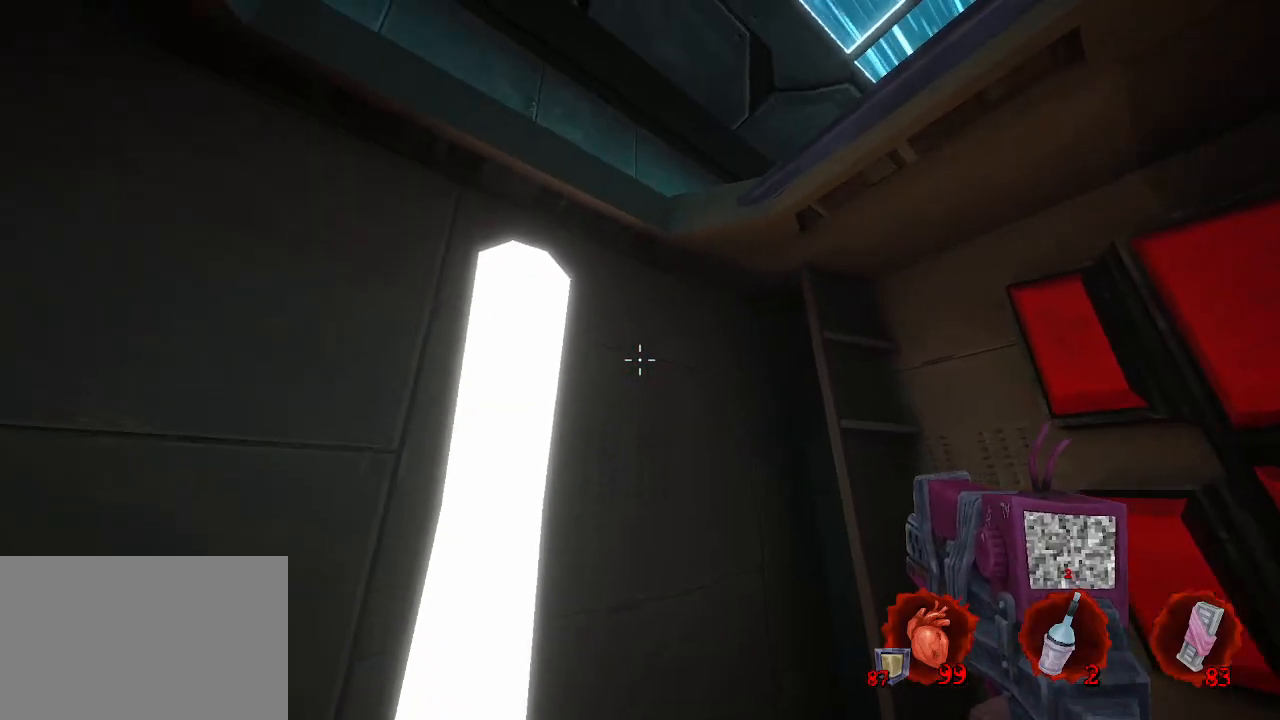
{"keys": [], "mouse": [], "events": []}
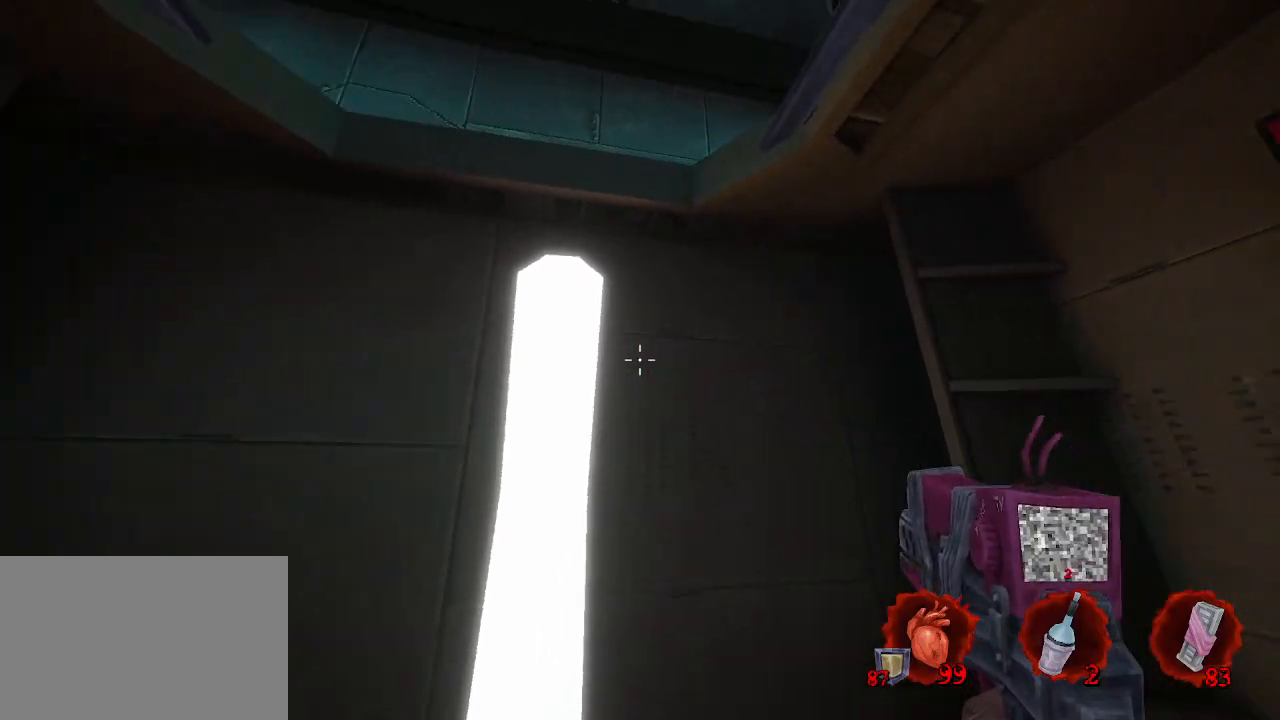
{"keys": [], "mouse": [], "events": []}
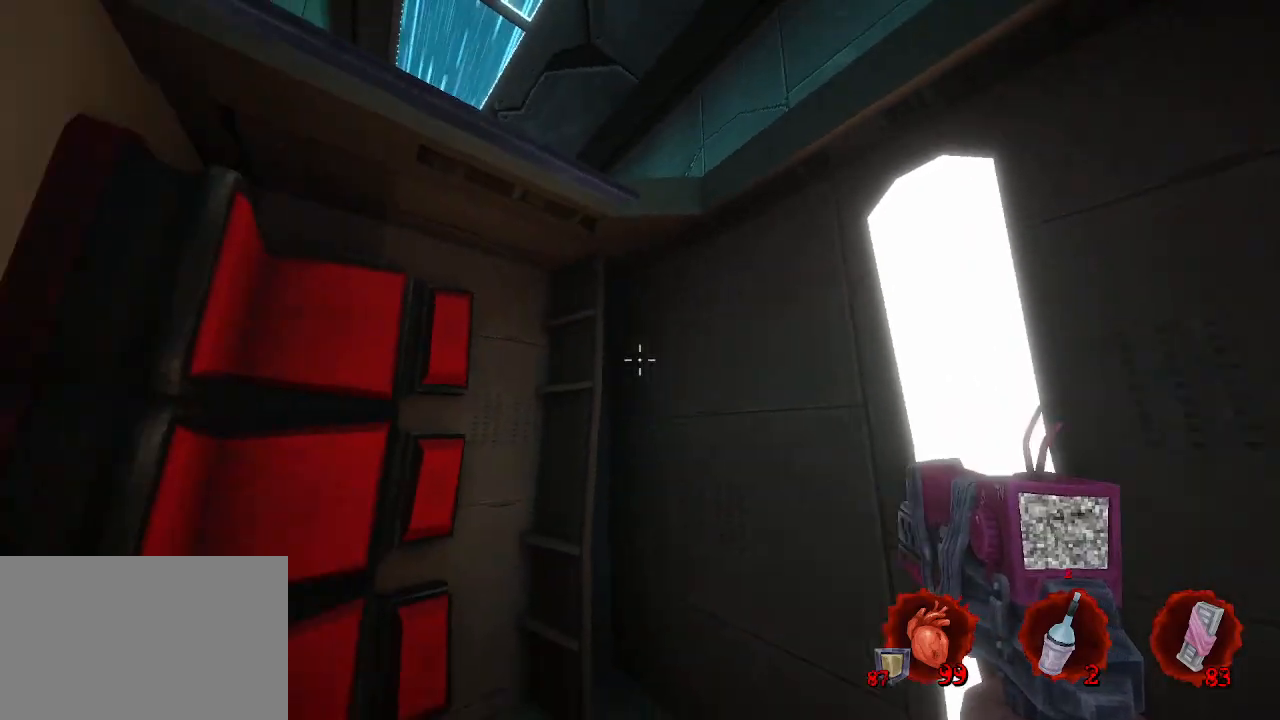
{"keys": ["d"], "mouse": [], "events": [[484, "d", "down"]]}
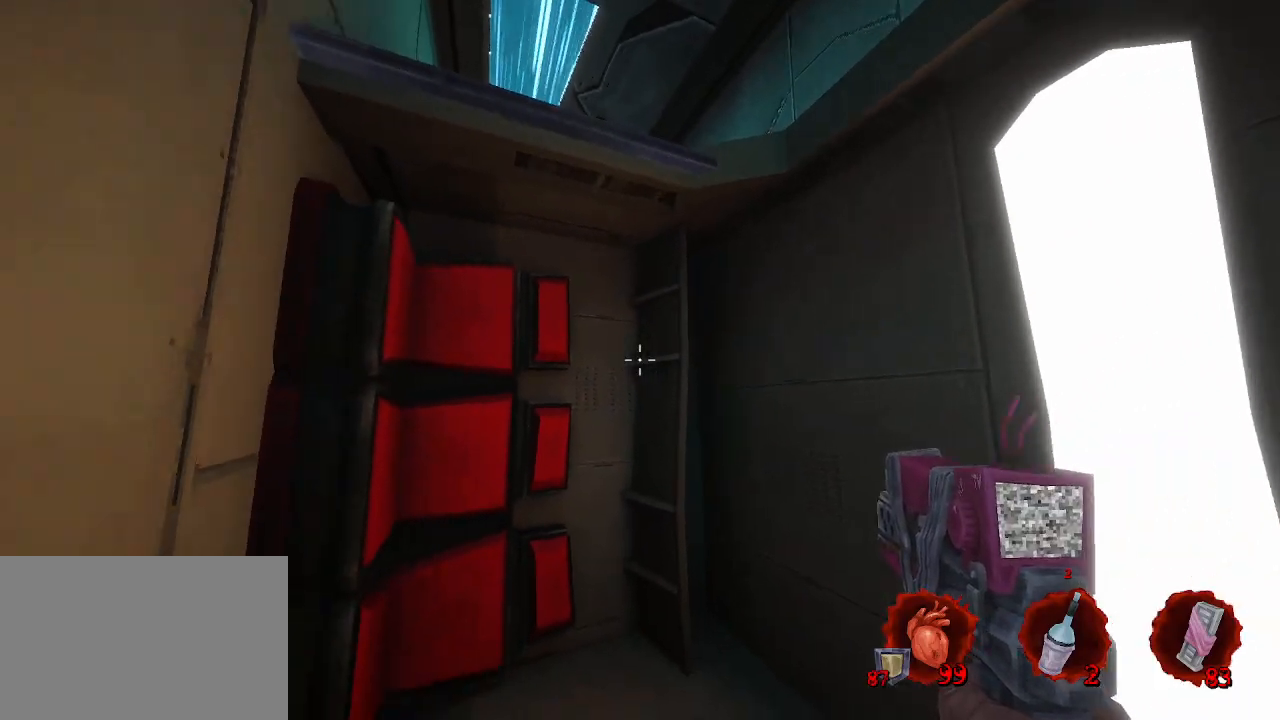
{"keys": [], "mouse": [], "events": [[67, "d", "up"]]}
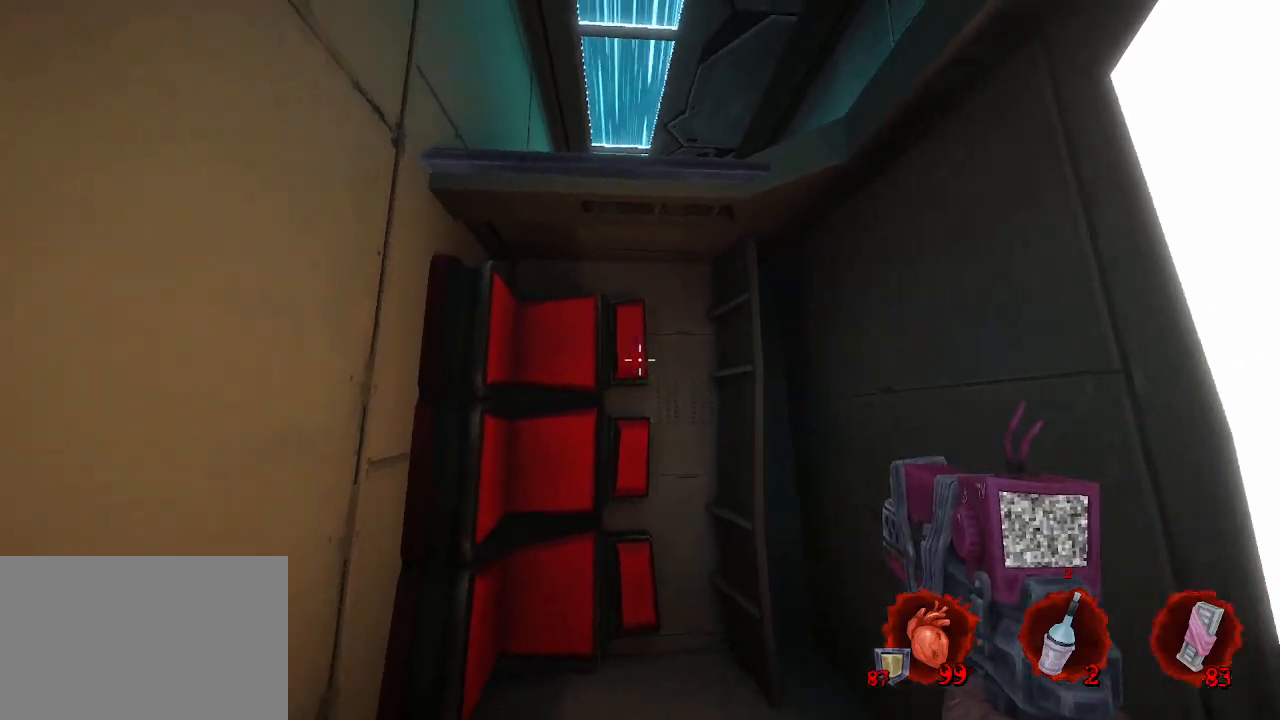
{"keys": [], "mouse": [], "events": [[134, "z", "down"], [267, "z", "up"]]}
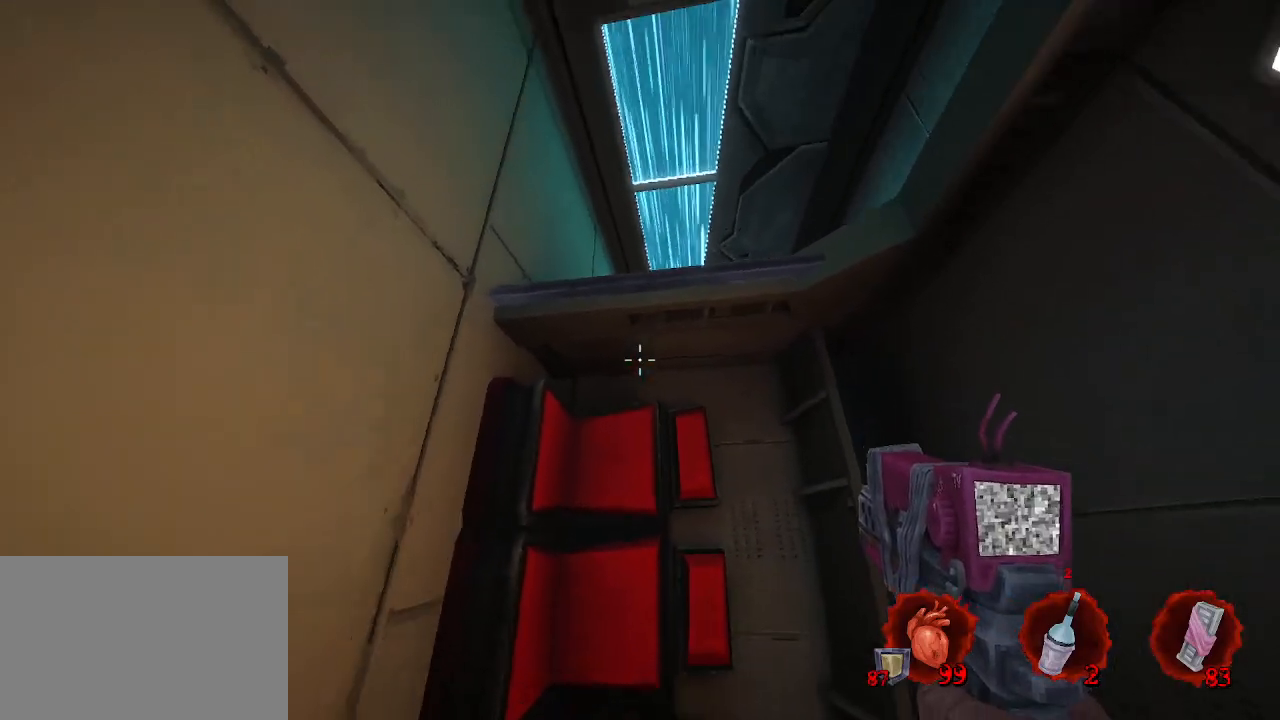
{"keys": [], "mouse": [], "events": [[150, "q", "down"], [334, "q", "up"]]}
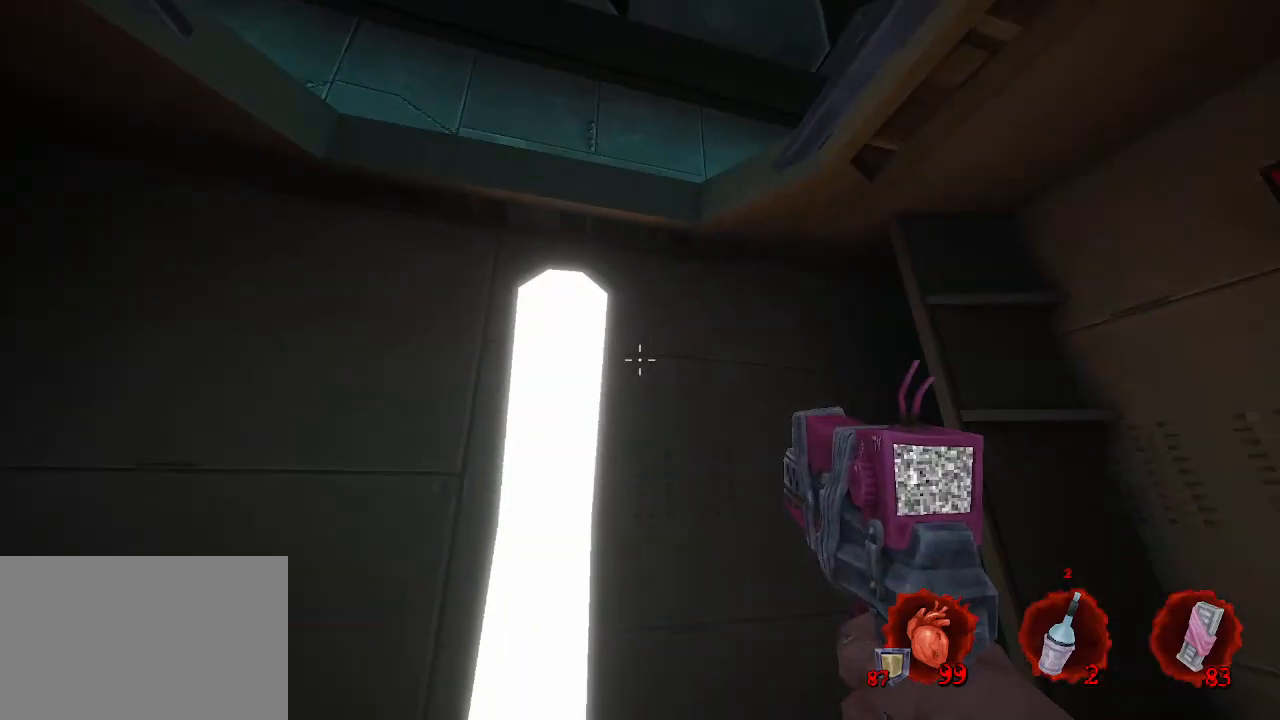
{"keys": ["q"], "mouse": [], "events": [[250, "d", "down"], [350, "d", "up"], [450, "q", "down"]]}
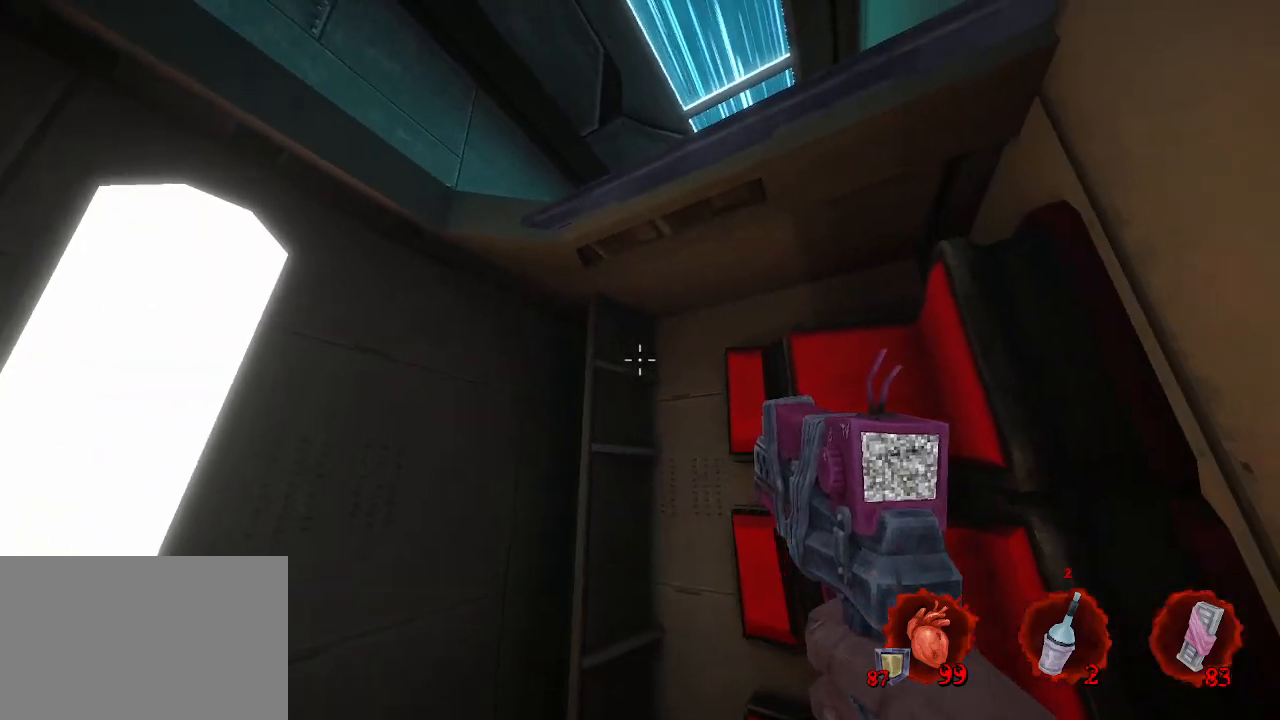
{"keys": ["space", "z"], "mouse": [], "events": [[67, "q", "up"], [67, "space", "down"], [284, "q", "down"], [334, "z", "down"], [417, "q", "up"]]}
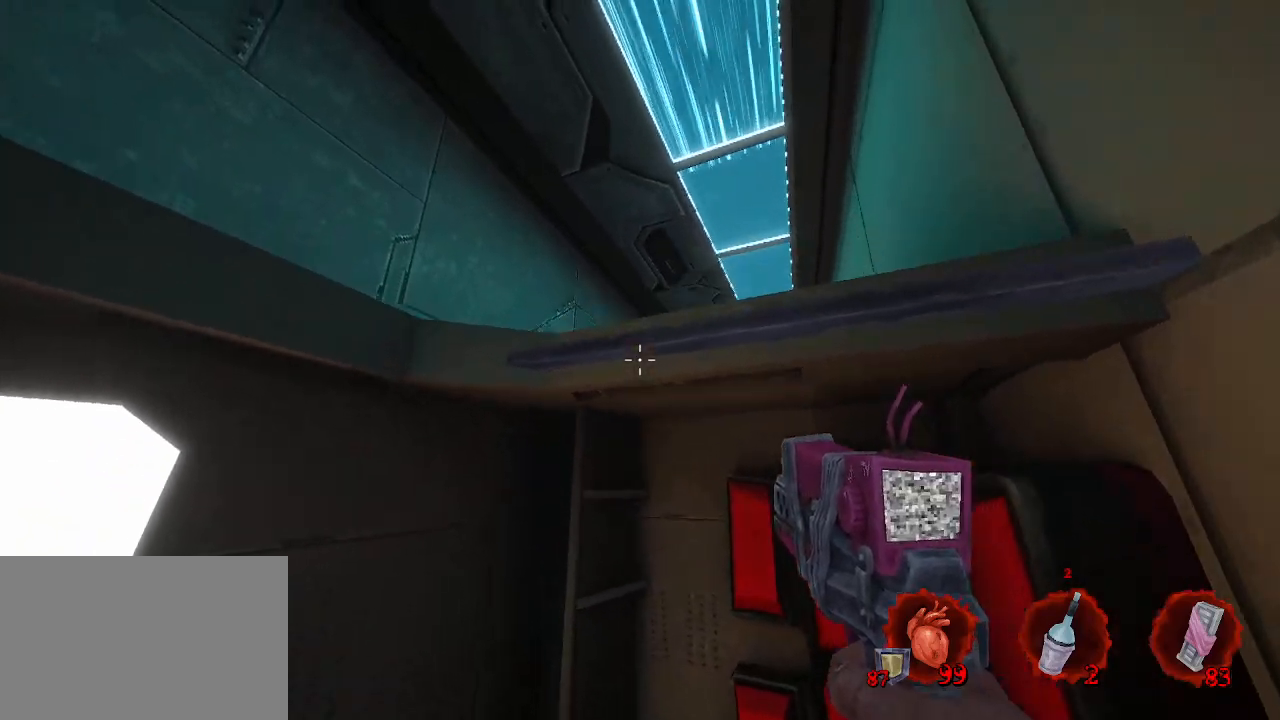
{"keys": [], "mouse": [], "events": [[117, "d", "down"], [250, "space", "up"], [434, "d", "up"], [484, "z", "up"]]}
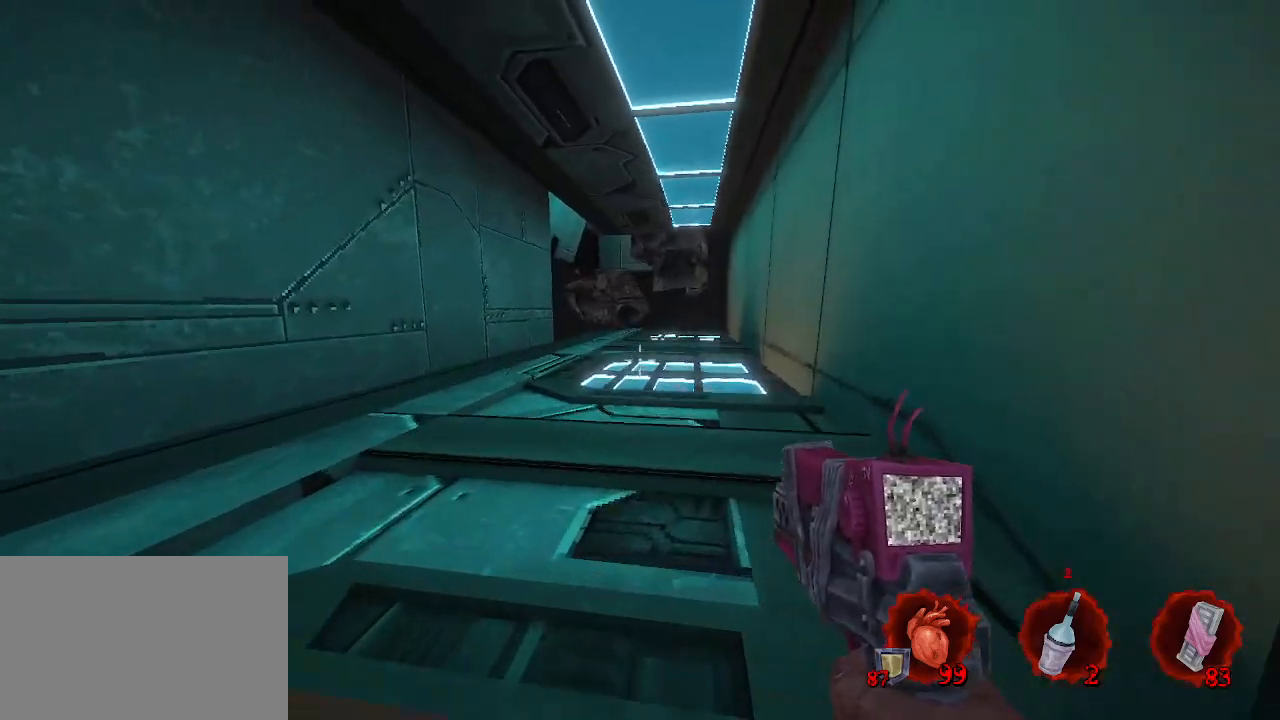
{"keys": ["z"], "mouse": [], "events": [[184, "z", "down"]]}
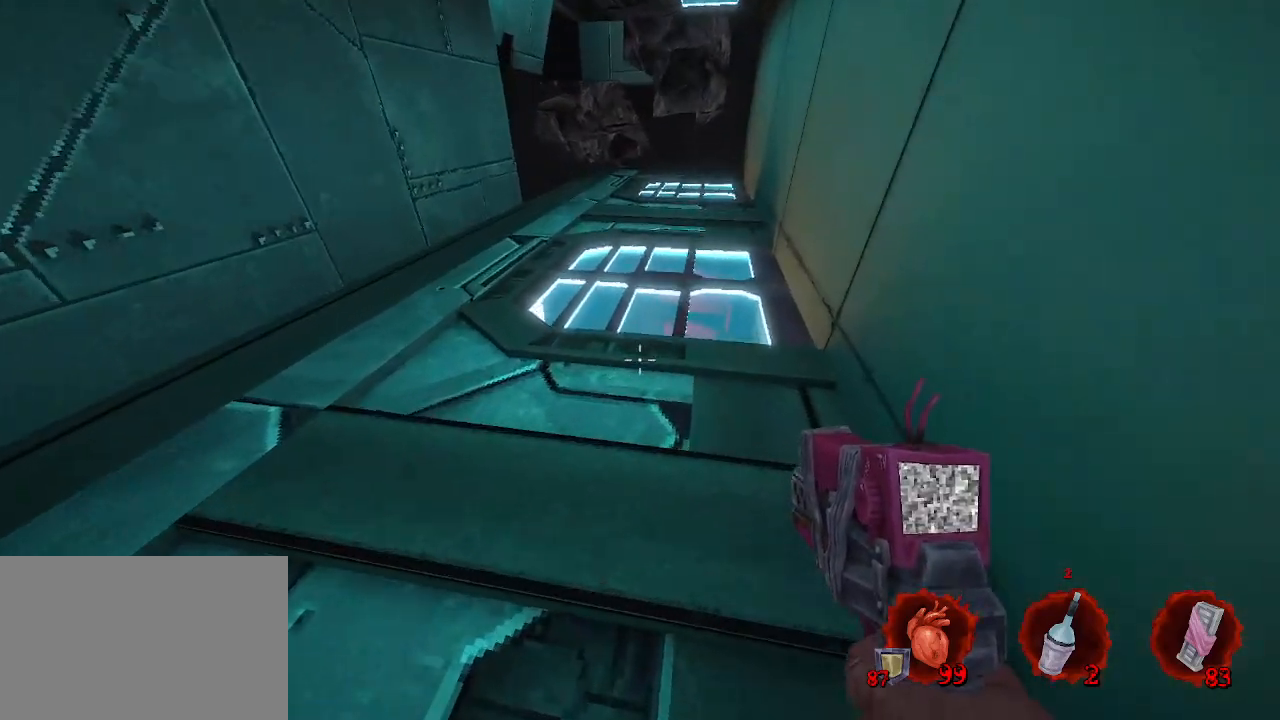
{"keys": [], "mouse": [], "events": [[334, "z", "up"]]}
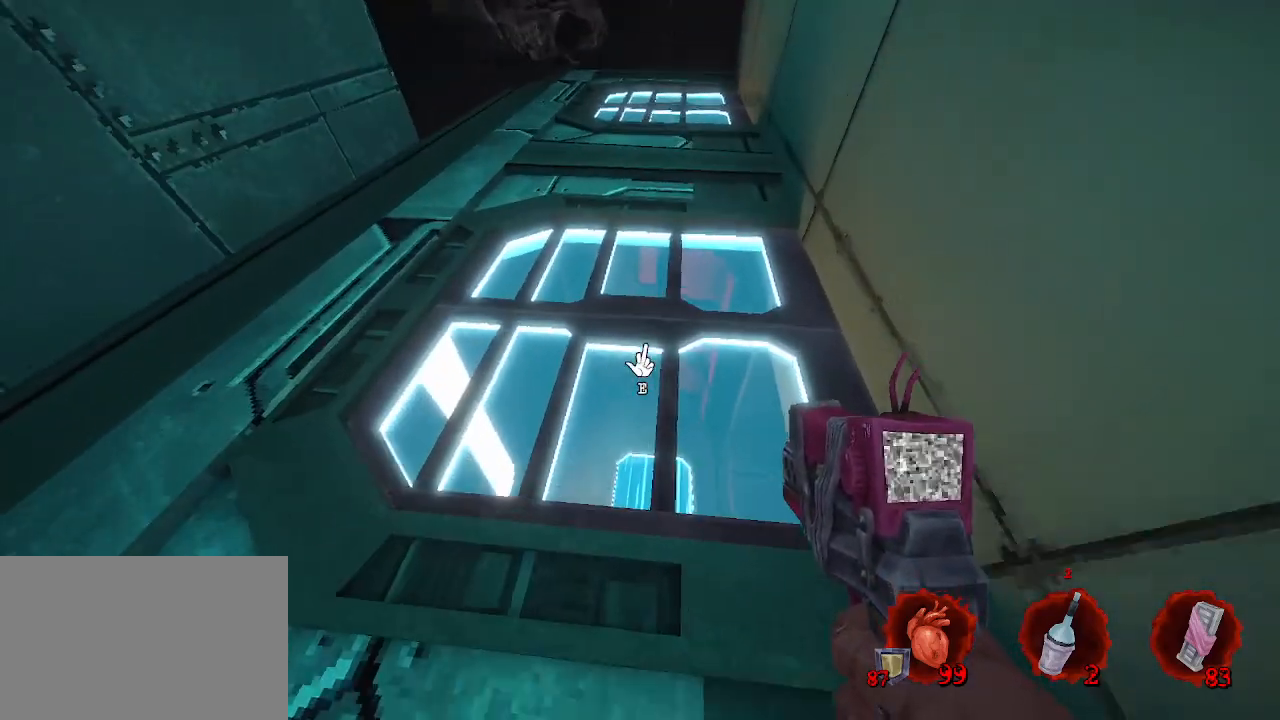
{"keys": ["s"], "mouse": [], "events": [[67, "z", "down"], [150, "z", "up"], [200, "e", "down"], [300, "e", "up"], [434, "s", "down"]]}
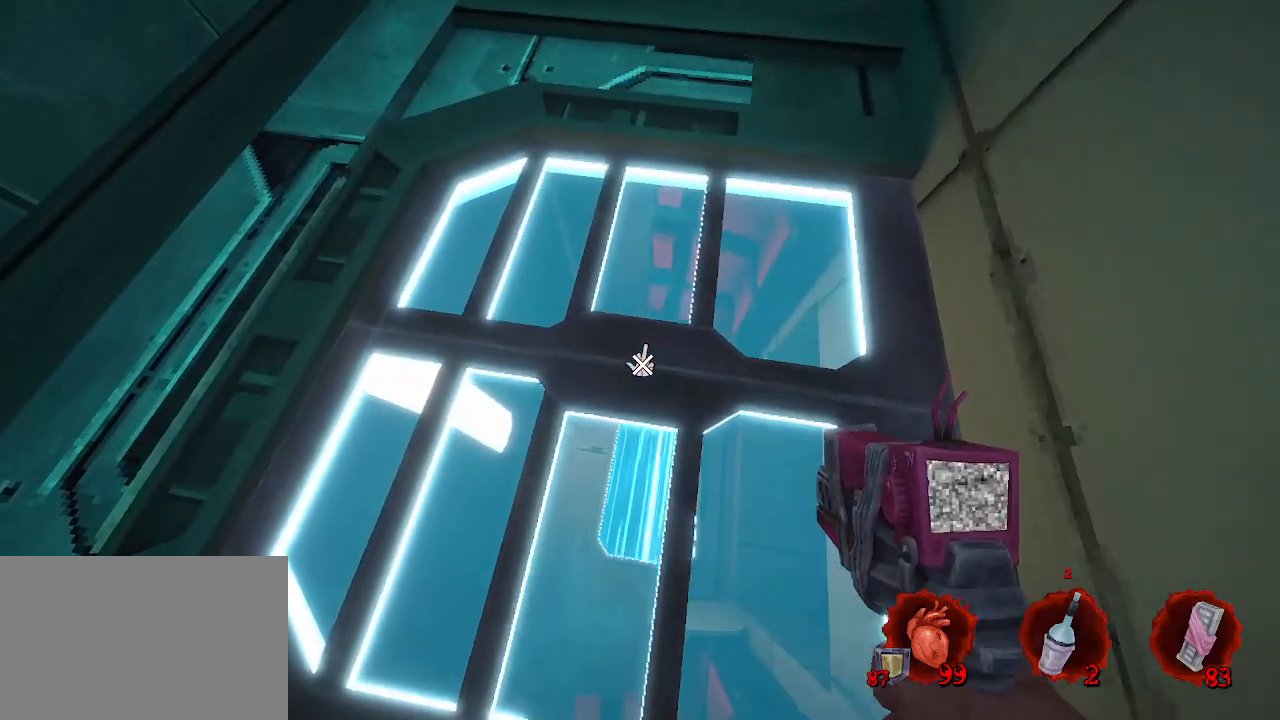
{"keys": [], "mouse": [], "events": [[350, "s", "up"]]}
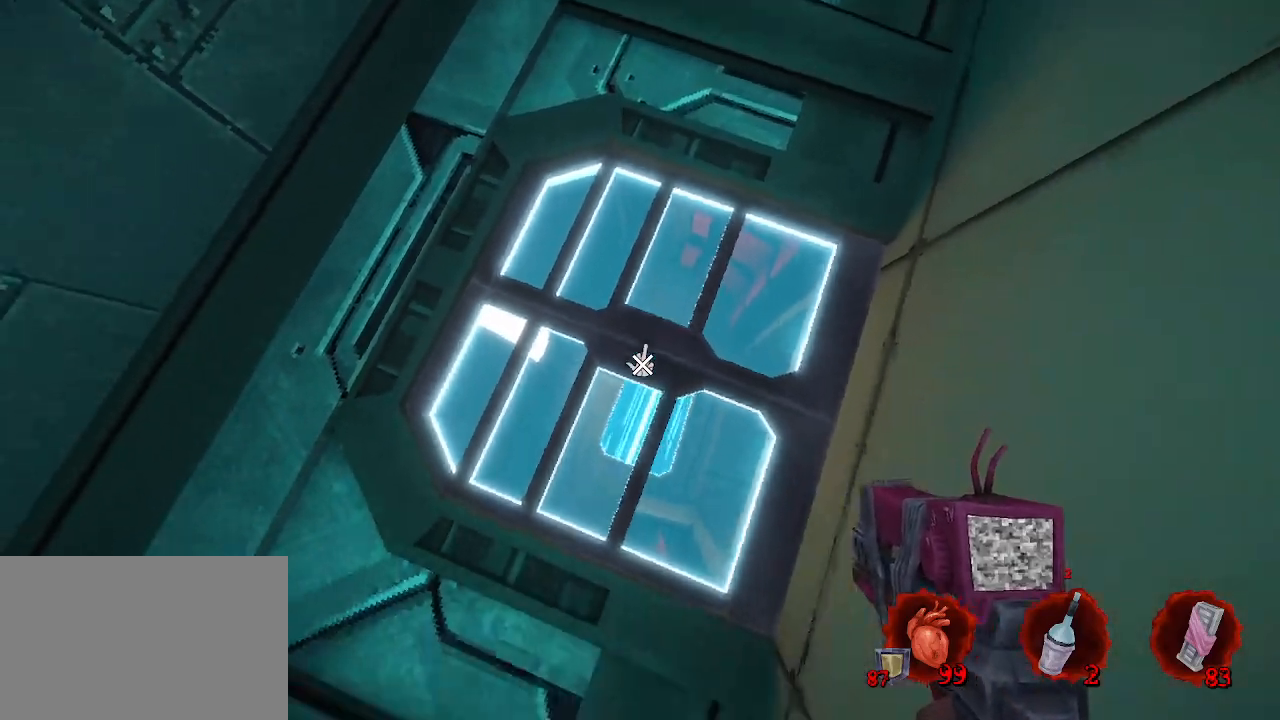
{"keys": ["z"], "mouse": [], "events": [[100, "z", "down"]]}
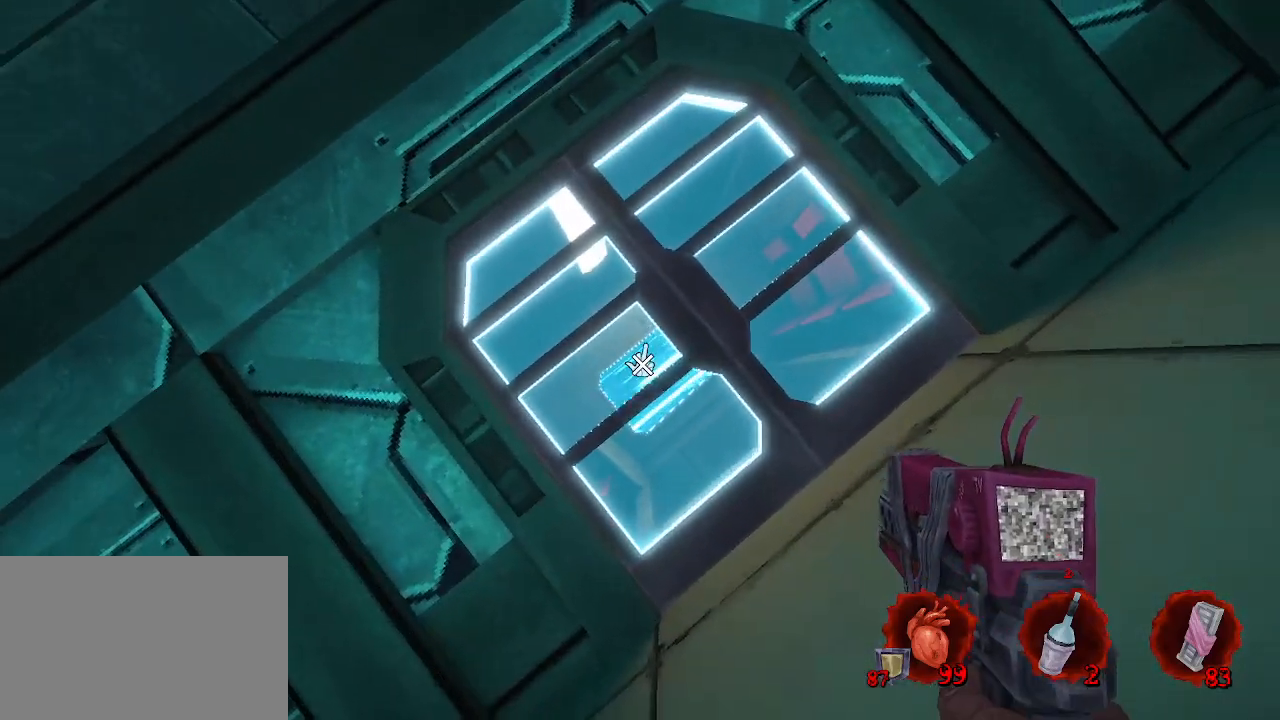
{"keys": [], "mouse": [], "events": [[17, "z", "up"], [300, "e", "down"], [350, "e", "up"]]}
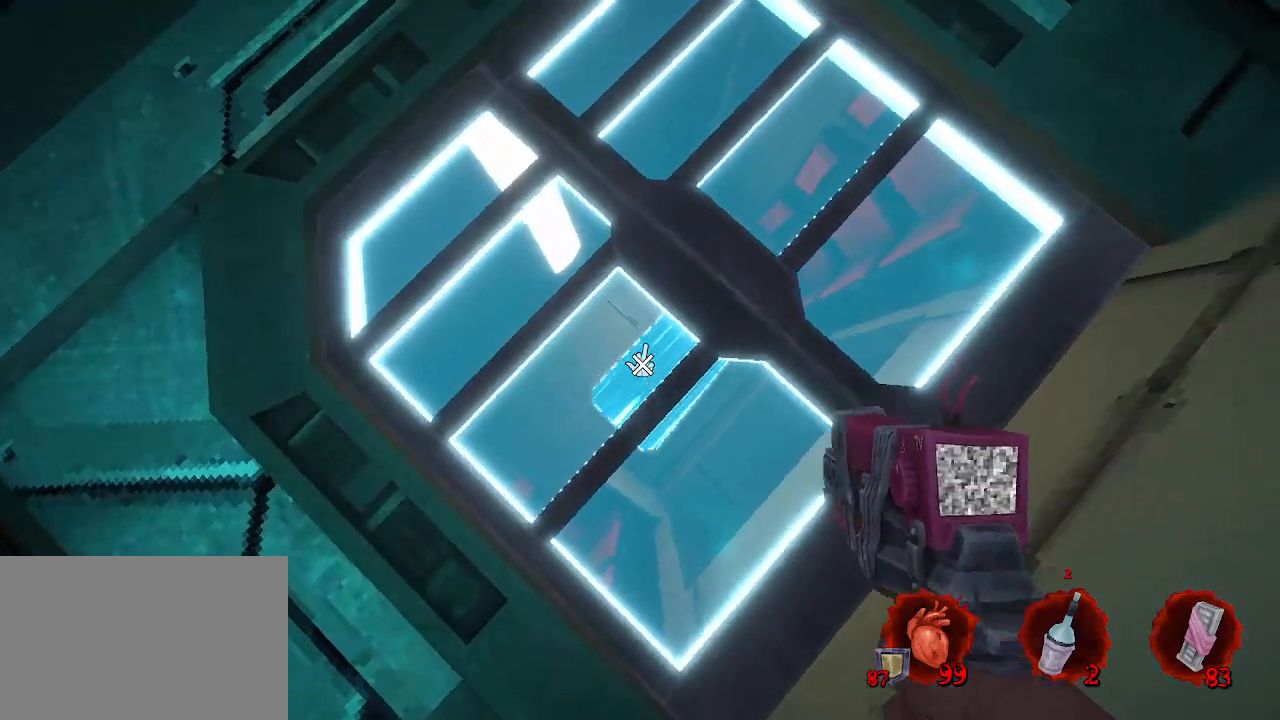
{"keys": ["e"], "mouse": [], "events": [[217, "e", "down"], [267, "e", "up"], [450, "e", "down"]]}
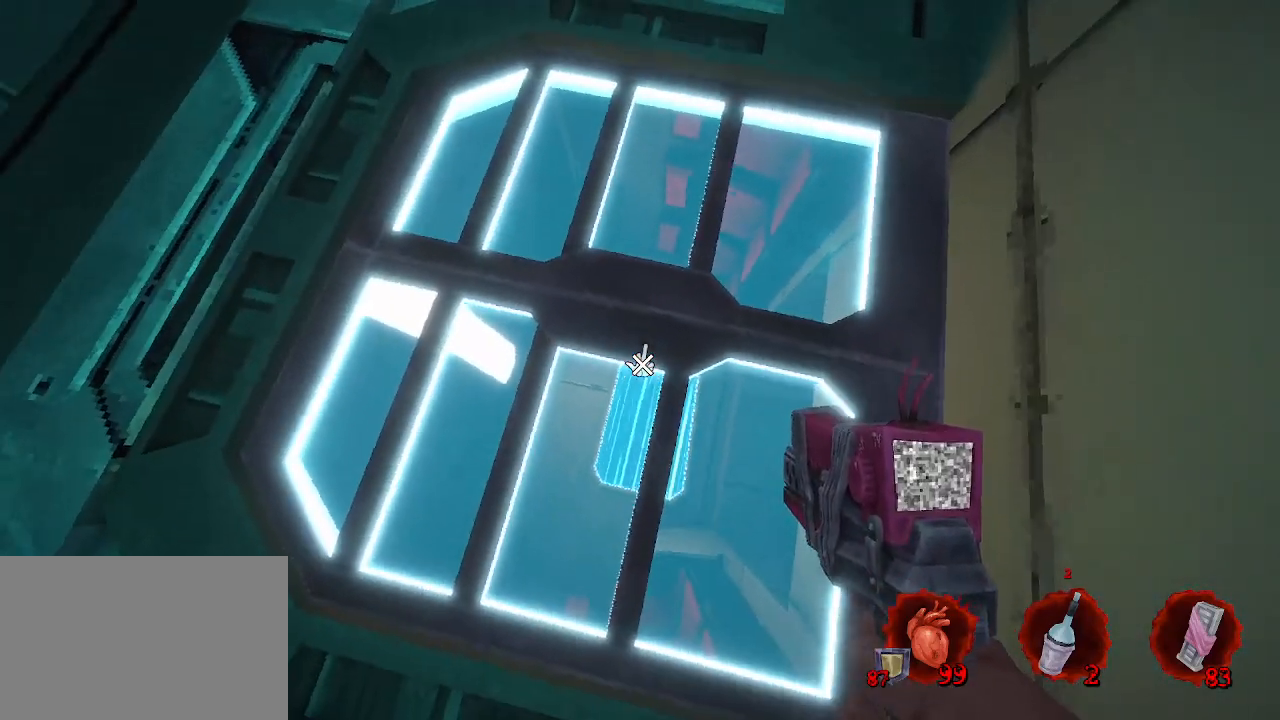
{"keys": [], "mouse": [], "events": [[50, "e", "up"], [284, "s", "down"], [417, "e", "down"], [467, "e", "up"], [467, "s", "up"]]}
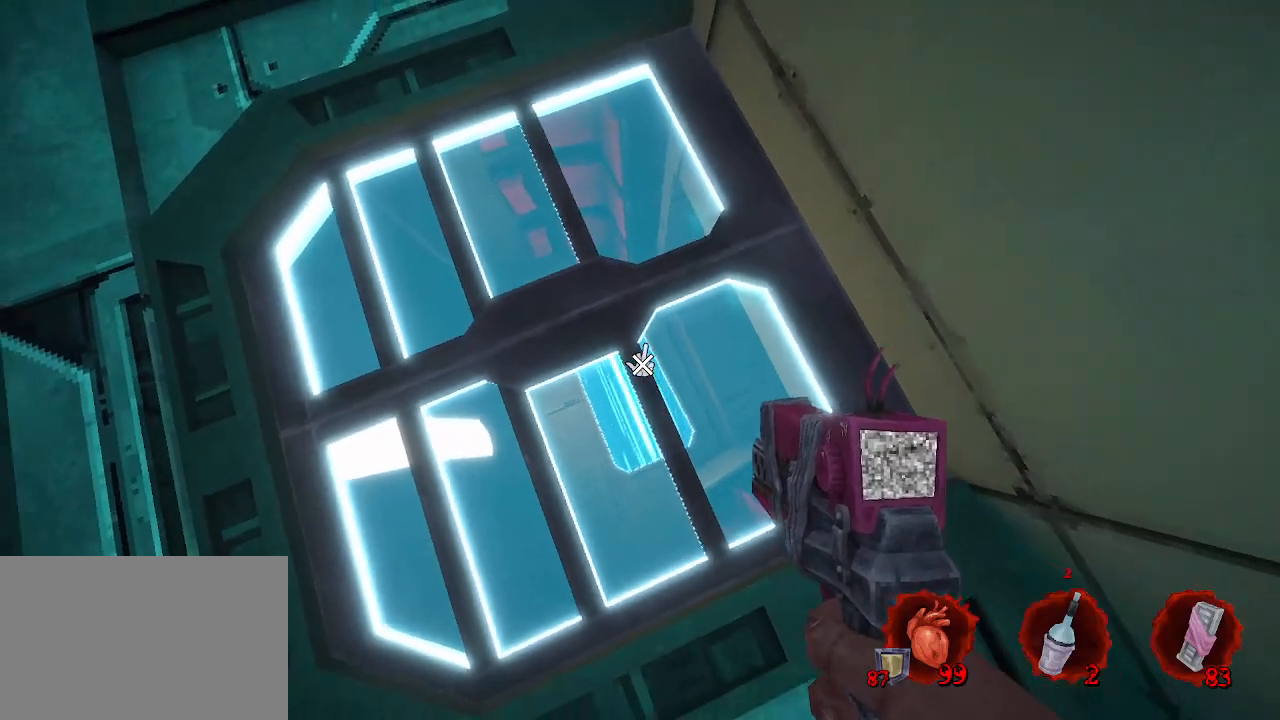
{"keys": ["s"], "mouse": [], "events": [[450, "s", "down"]]}
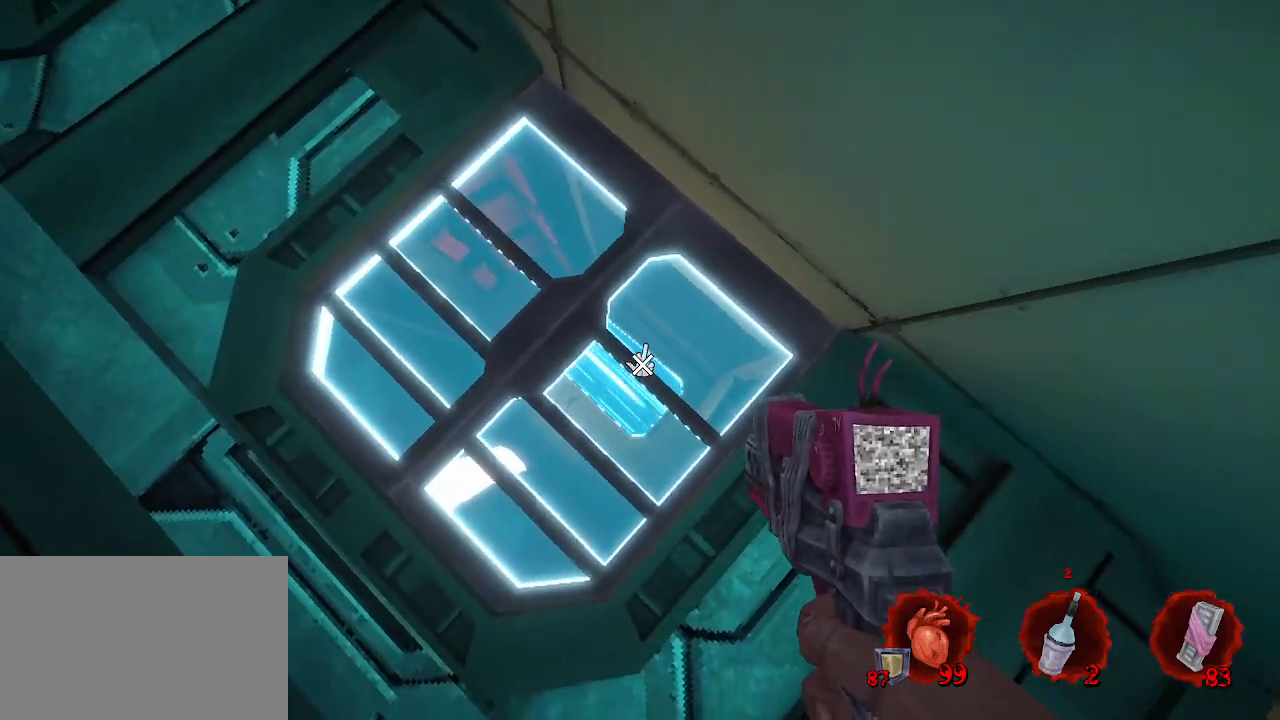
{"keys": ["q", "s"], "mouse": [], "events": [[84, "s", "up"], [467, "q", "down"], [500, "s", "down"]]}
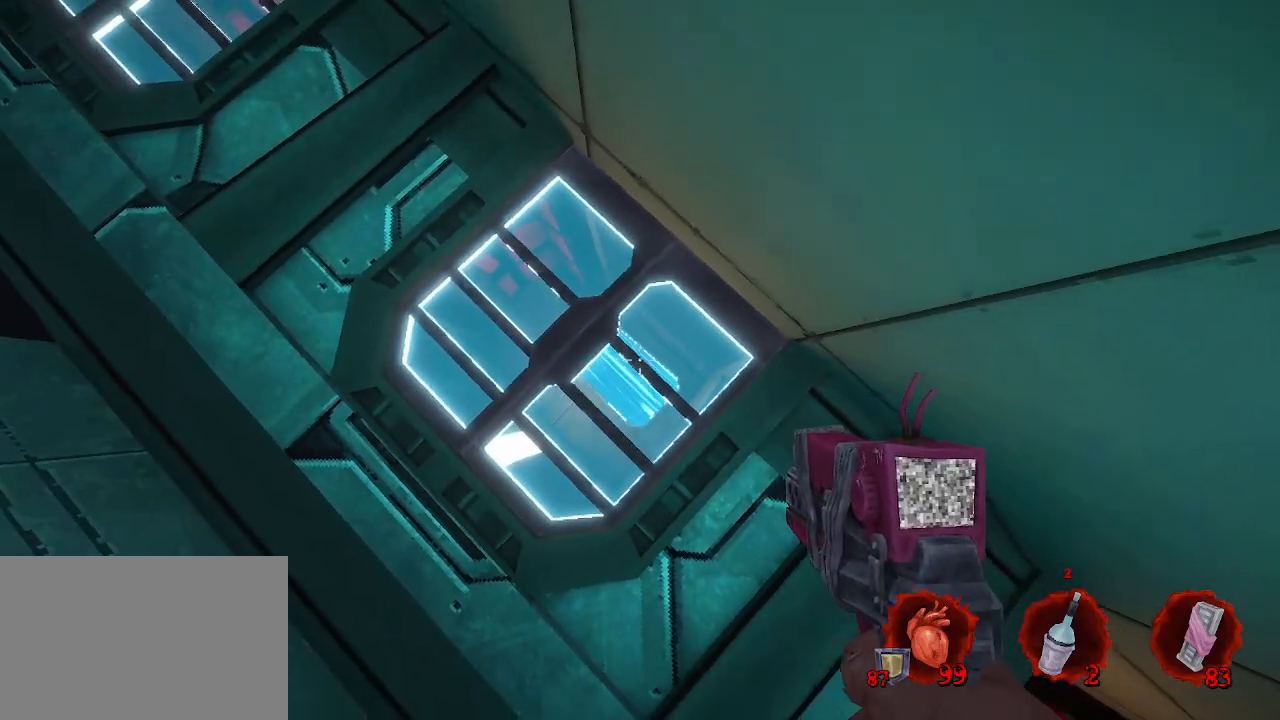
{"keys": [], "mouse": [], "events": [[184, "s", "up"], [284, "q", "up"], [334, "z", "down"], [417, "z", "up"]]}
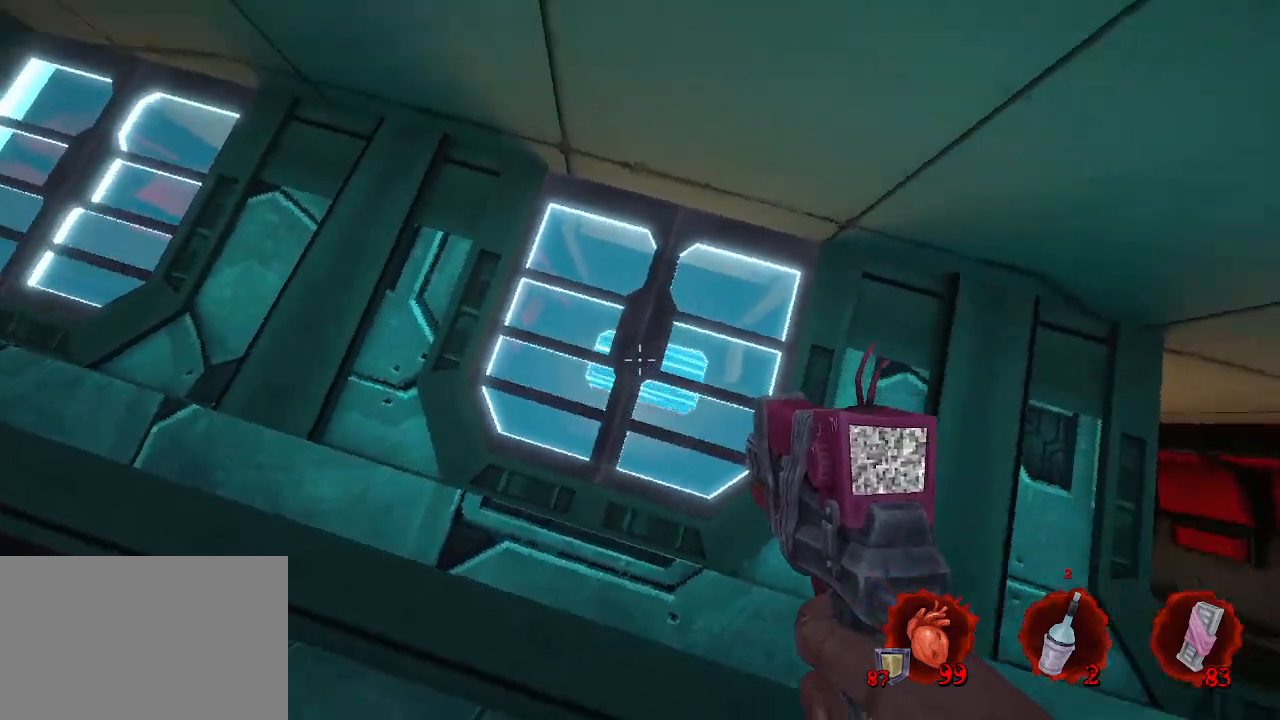
{"keys": ["e"], "mouse": [], "events": [[67, "z", "down"], [200, "e", "down"], [250, "e", "up"], [334, "z", "up"], [434, "e", "down"]]}